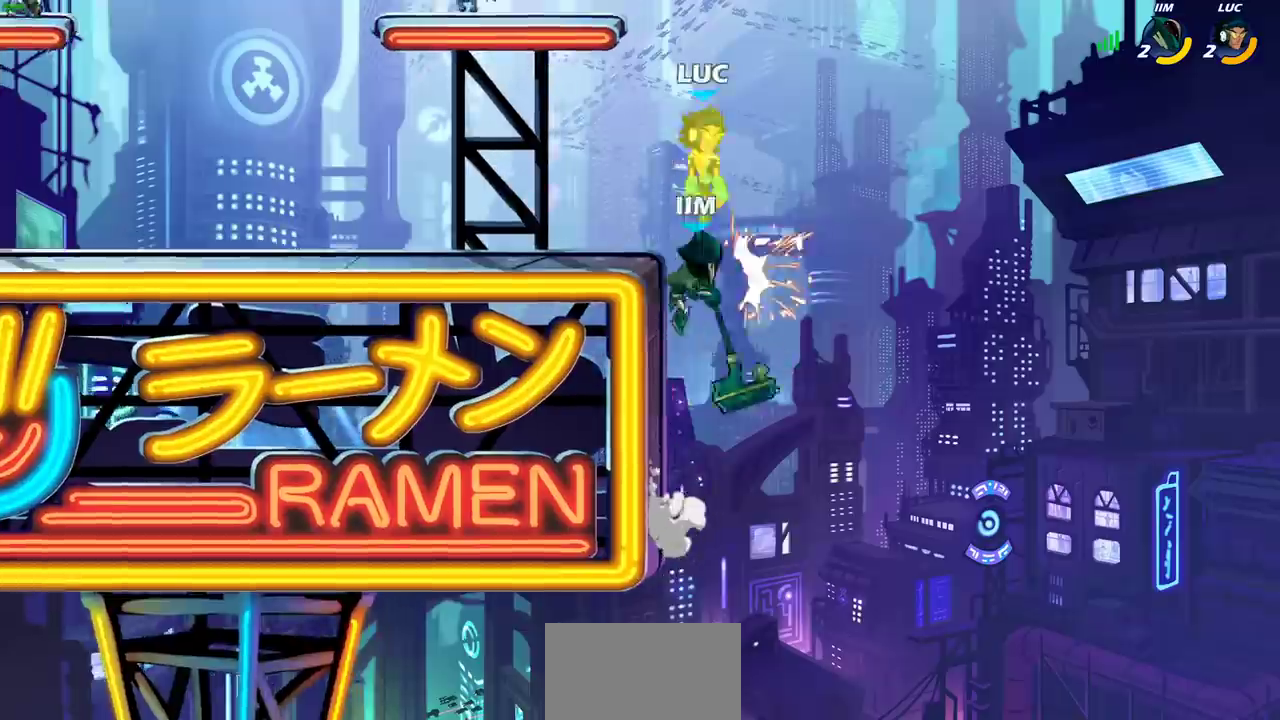
Gameplay with a controller (PlayStation layout); each line is a JSON object with the inputs held at the frame after it (dt_ms = milliseconds from this image to that frame). "events" lists button and stick changes between this image and that frame as [ms after this image, input, new state], when the widget could be followed in between. Not read: L1.
{"dt_ms": 300, "buttons": [], "left_stick": "left", "right_stick": "center", "events": [[283, "left_stick", "left"]]}
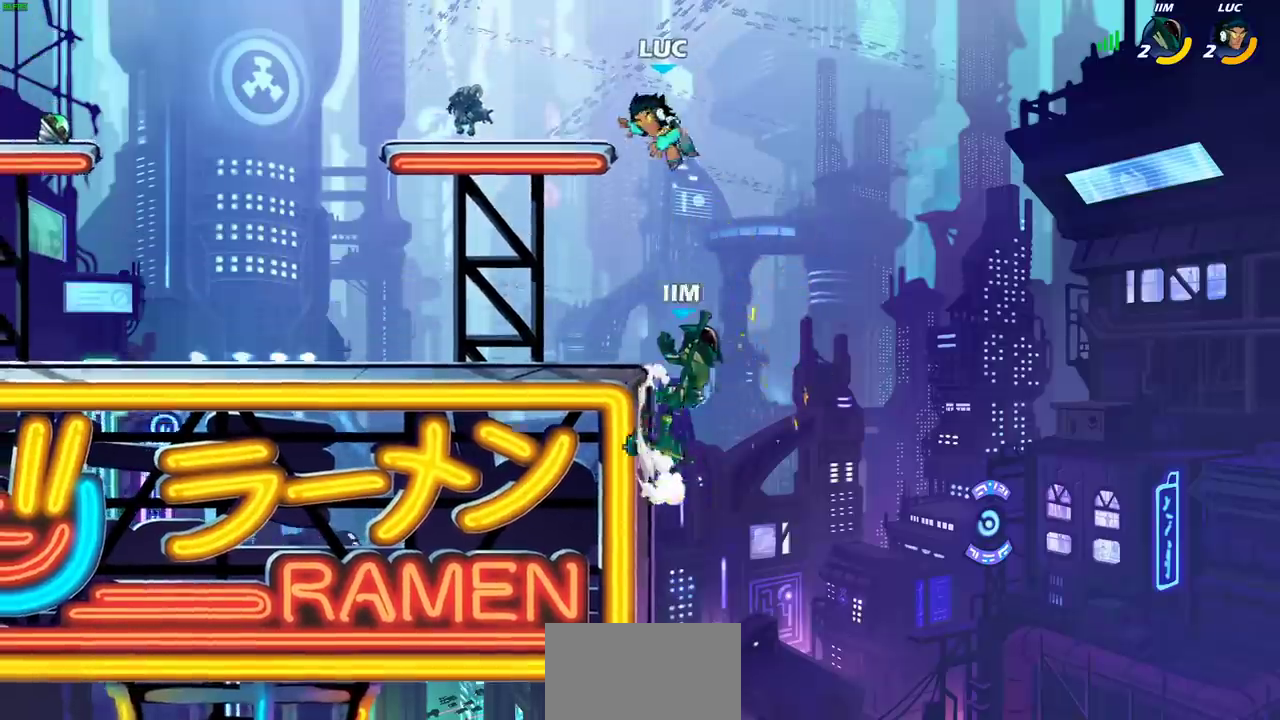
{"dt_ms": 700, "buttons": ["CIRCLE"], "left_stick": "up-right", "right_stick": "center", "events": [[67, "left_stick", "down-left"], [183, "R2", "down"], [500, "left_stick", "down-right"], [517, "R2", "up"], [600, "CROSS", "down"], [617, "left_stick", "up-right"], [683, "CIRCLE", "down"], [683, "CROSS", "up"]]}
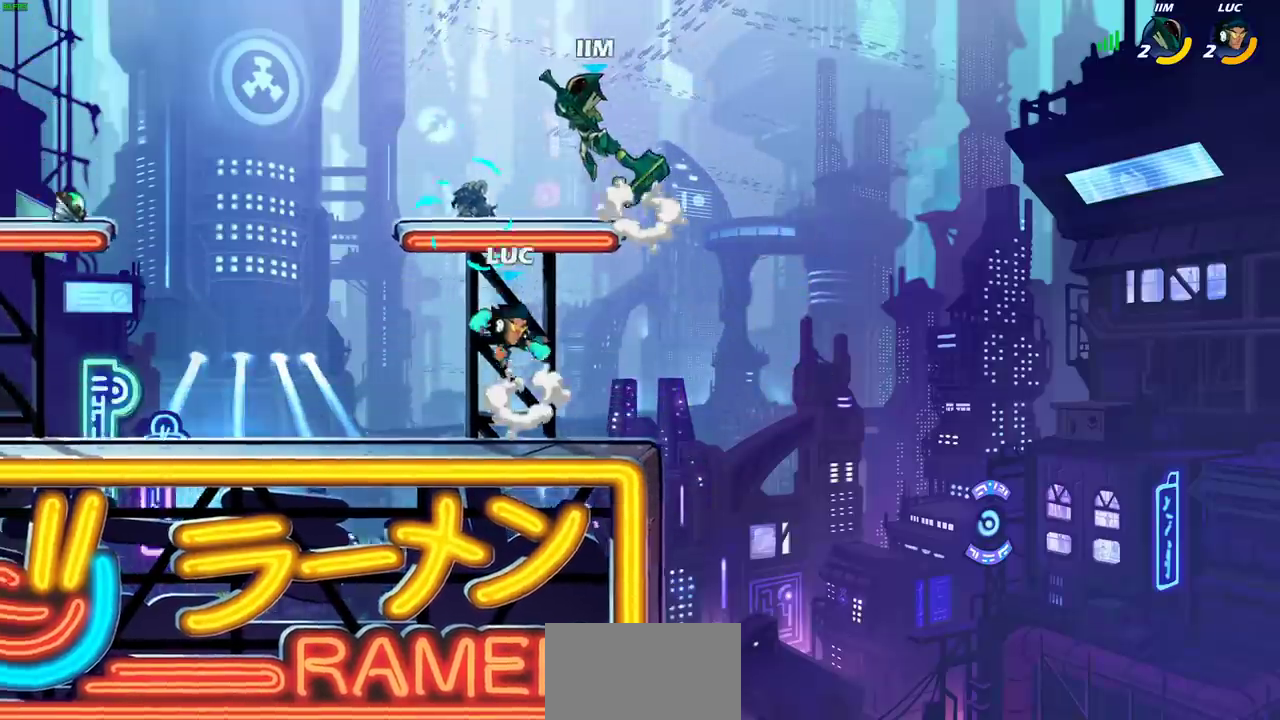
{"dt_ms": 300, "buttons": [], "left_stick": "up-left", "right_stick": "center", "events": [[117, "CIRCLE", "up"], [150, "left_stick", "center"], [267, "left_stick", "up-left"]]}
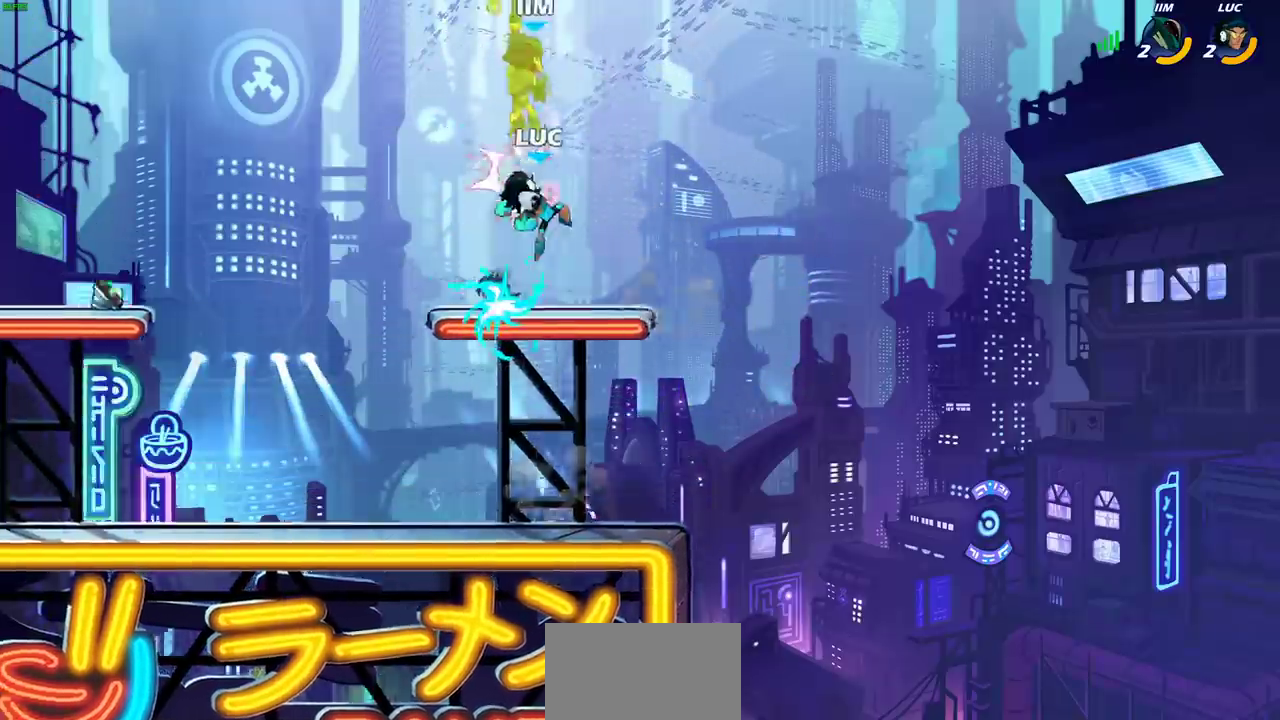
{"dt_ms": 700, "buttons": [], "left_stick": "down", "right_stick": "center", "events": [[250, "left_stick", "down-right"], [383, "left_stick", "down"]]}
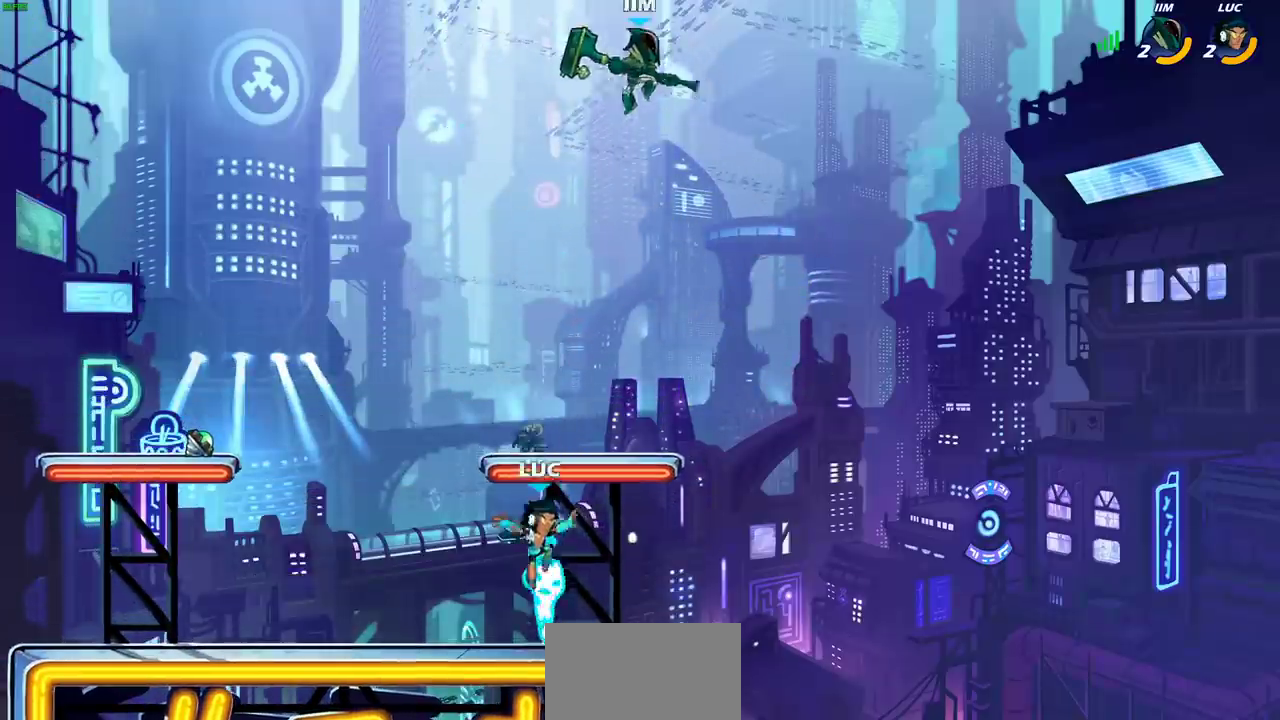
{"dt_ms": 300, "buttons": ["CIRCLE"], "left_stick": "center", "right_stick": "center", "events": [[50, "left_stick", "down-right"], [117, "left_stick", "right"], [267, "CIRCLE", "down"], [267, "left_stick", "center"]]}
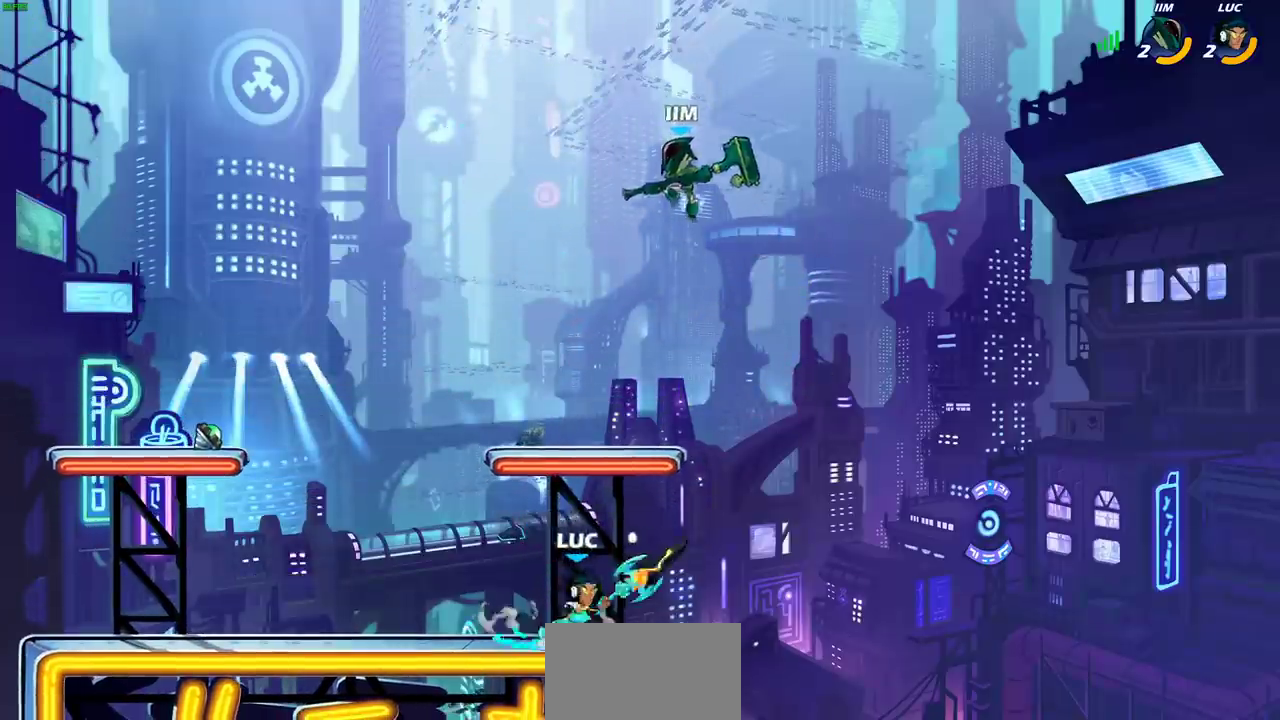
{"dt_ms": 800, "buttons": [], "left_stick": "center", "right_stick": "center", "events": [[50, "CIRCLE", "up"]]}
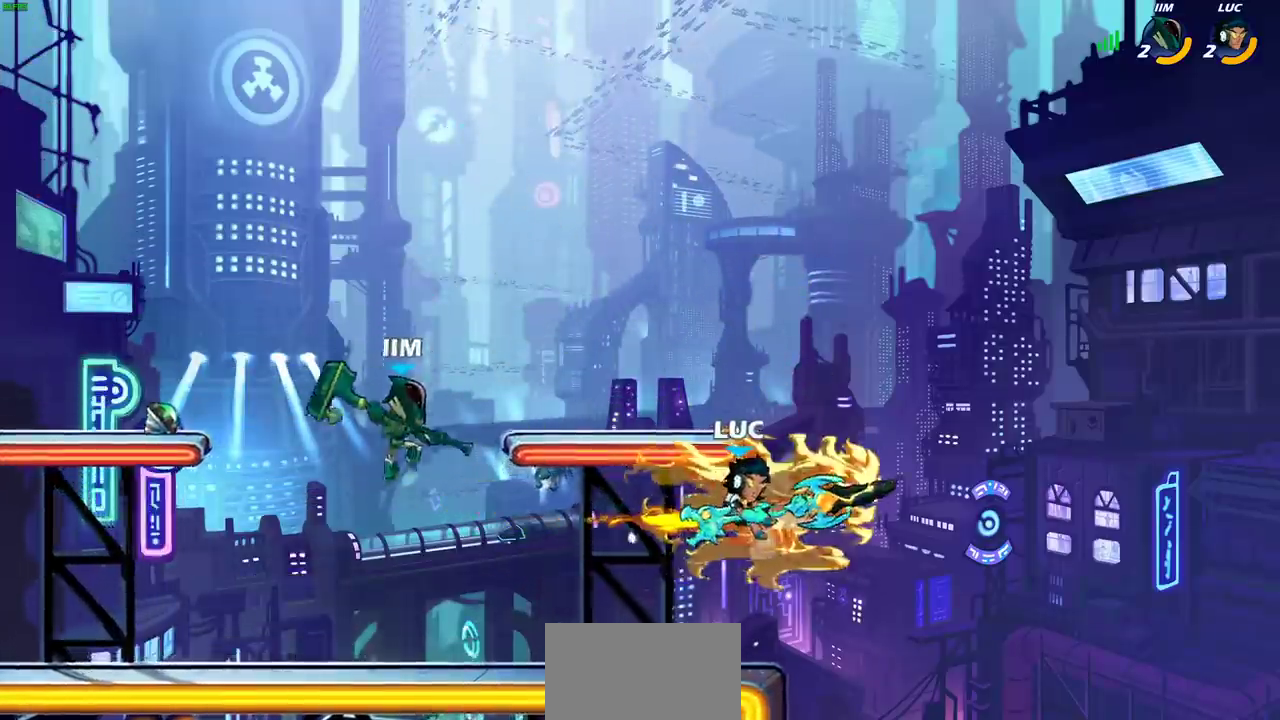
{"dt_ms": 400, "buttons": [], "left_stick": "down", "right_stick": "center", "events": [[217, "left_stick", "down-left"], [283, "CROSS", "down"], [317, "SQUARE", "down"], [333, "left_stick", "down"], [367, "CROSS", "up"], [383, "SQUARE", "up"]]}
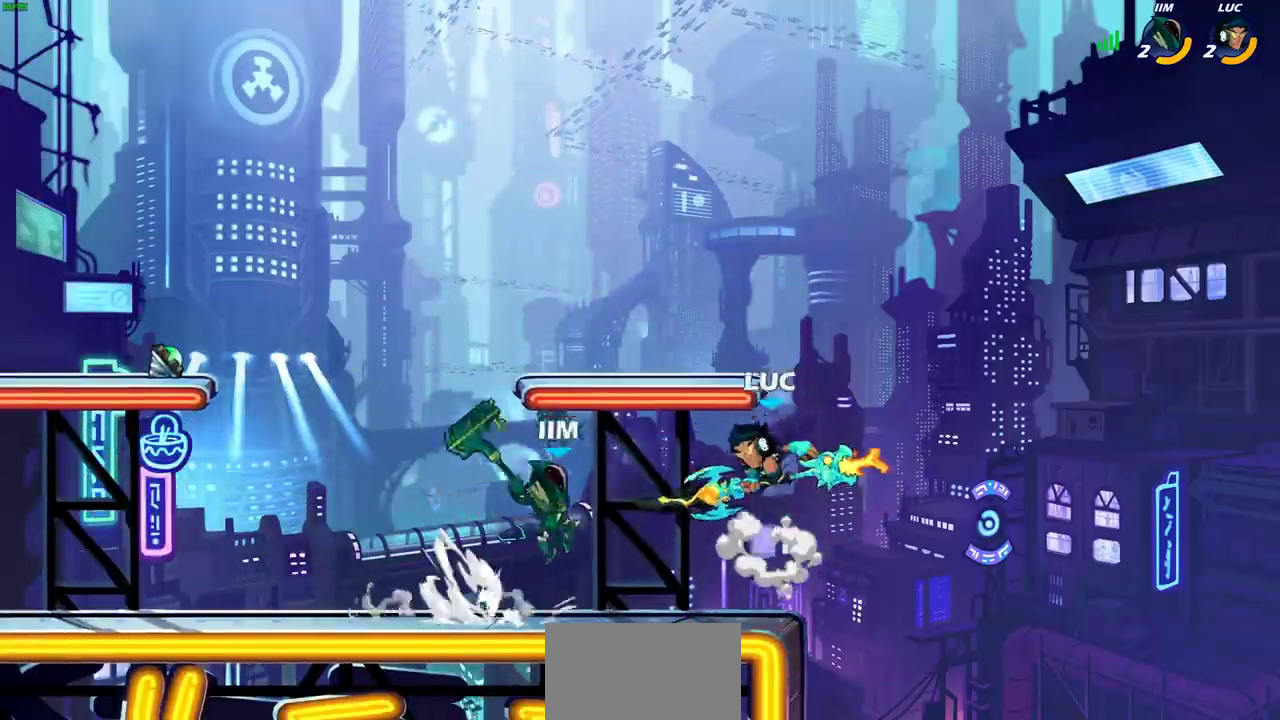
{"dt_ms": 300, "buttons": [], "left_stick": "center", "right_stick": "center", "events": [[17, "left_stick", "center"]]}
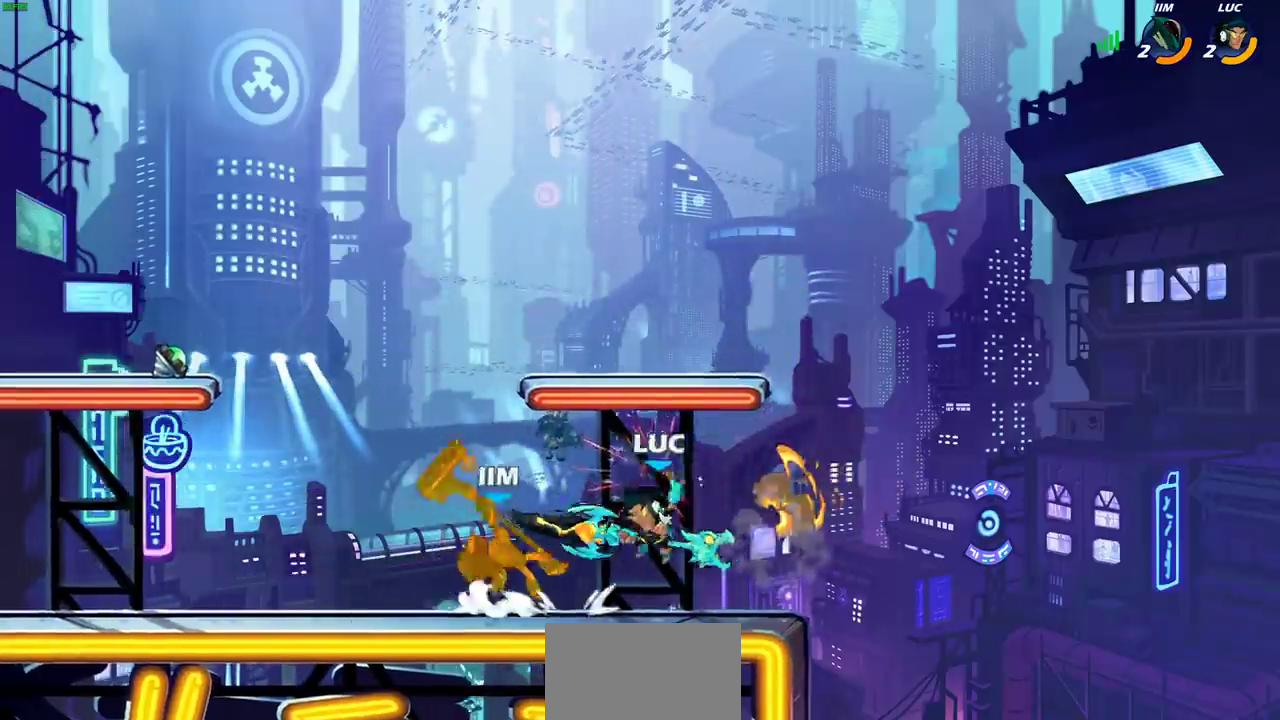
{"dt_ms": 800, "buttons": [], "left_stick": "down", "right_stick": "center", "events": [[50, "left_stick", "left"], [167, "SQUARE", "down"], [233, "SQUARE", "up"], [233, "left_stick", "center"], [417, "R1", "down"], [500, "R1", "up"], [733, "left_stick", "down-right"], [783, "left_stick", "down"]]}
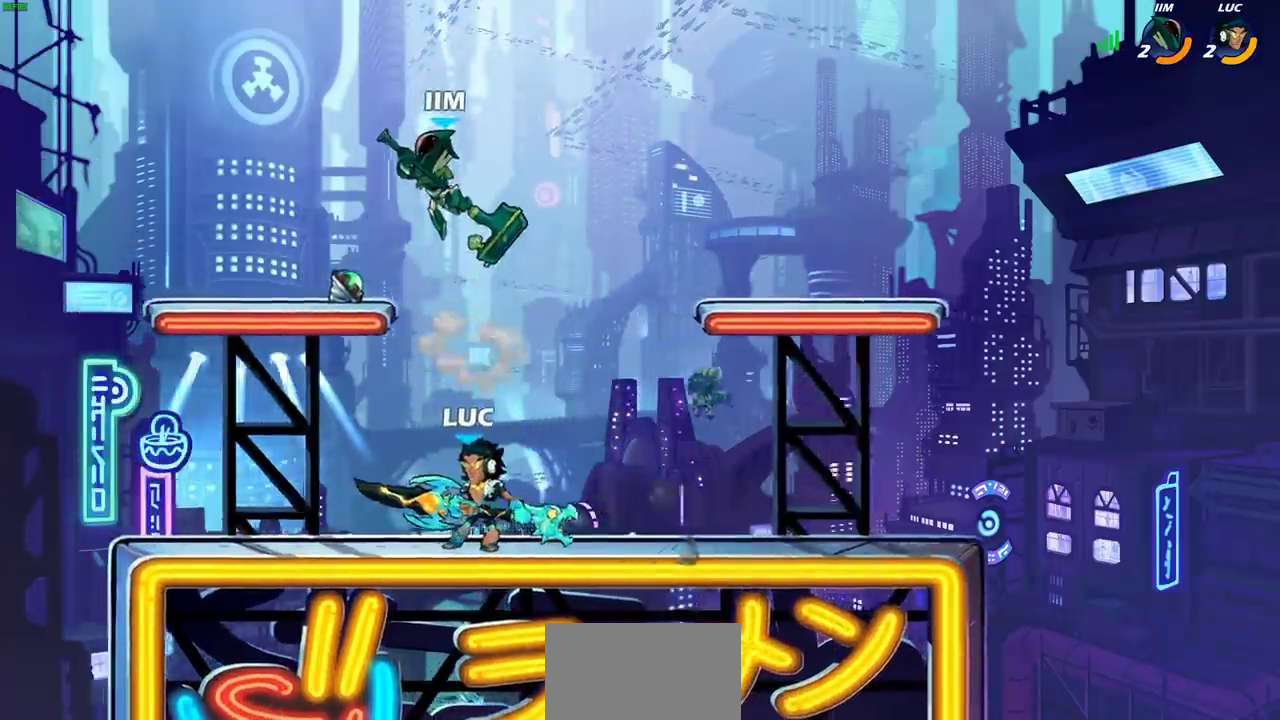
{"dt_ms": 400, "buttons": [], "left_stick": "center", "right_stick": "center", "events": [[167, "left_stick", "down-right"], [217, "left_stick", "down"], [250, "SQUARE", "down"], [350, "SQUARE", "up"], [367, "left_stick", "center"]]}
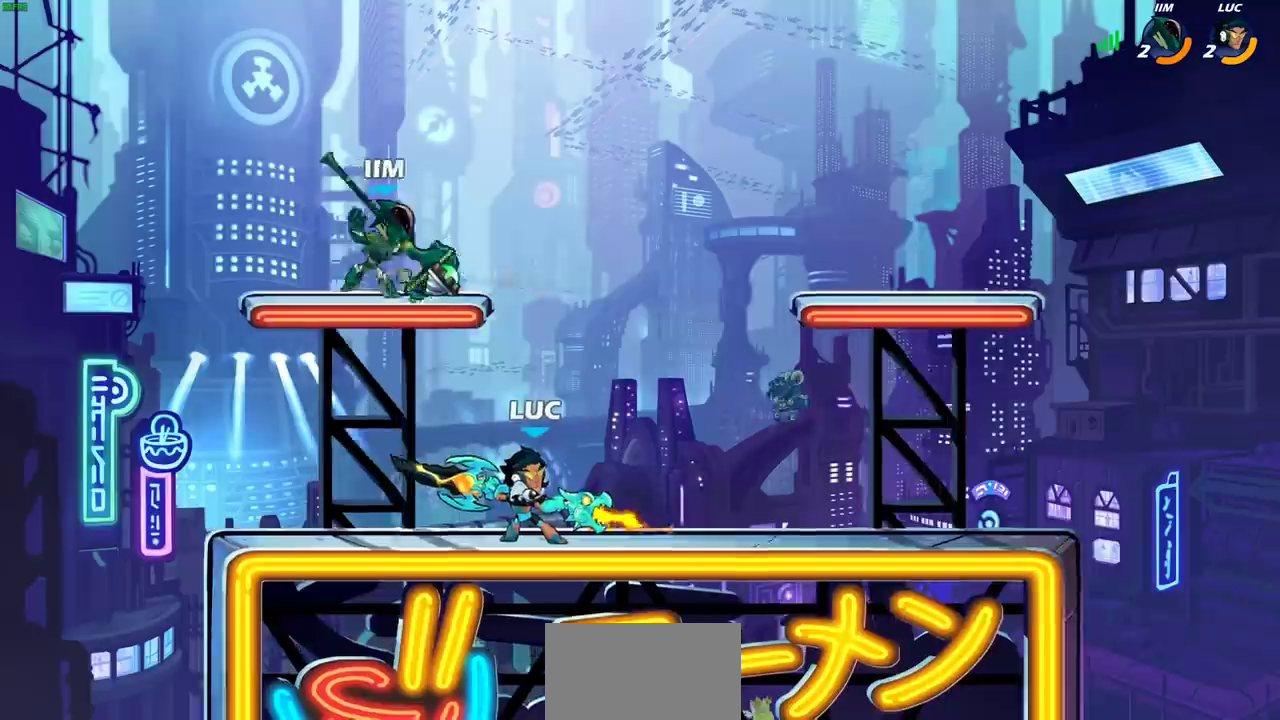
{"dt_ms": 300, "buttons": [], "left_stick": "center", "right_stick": "center", "events": []}
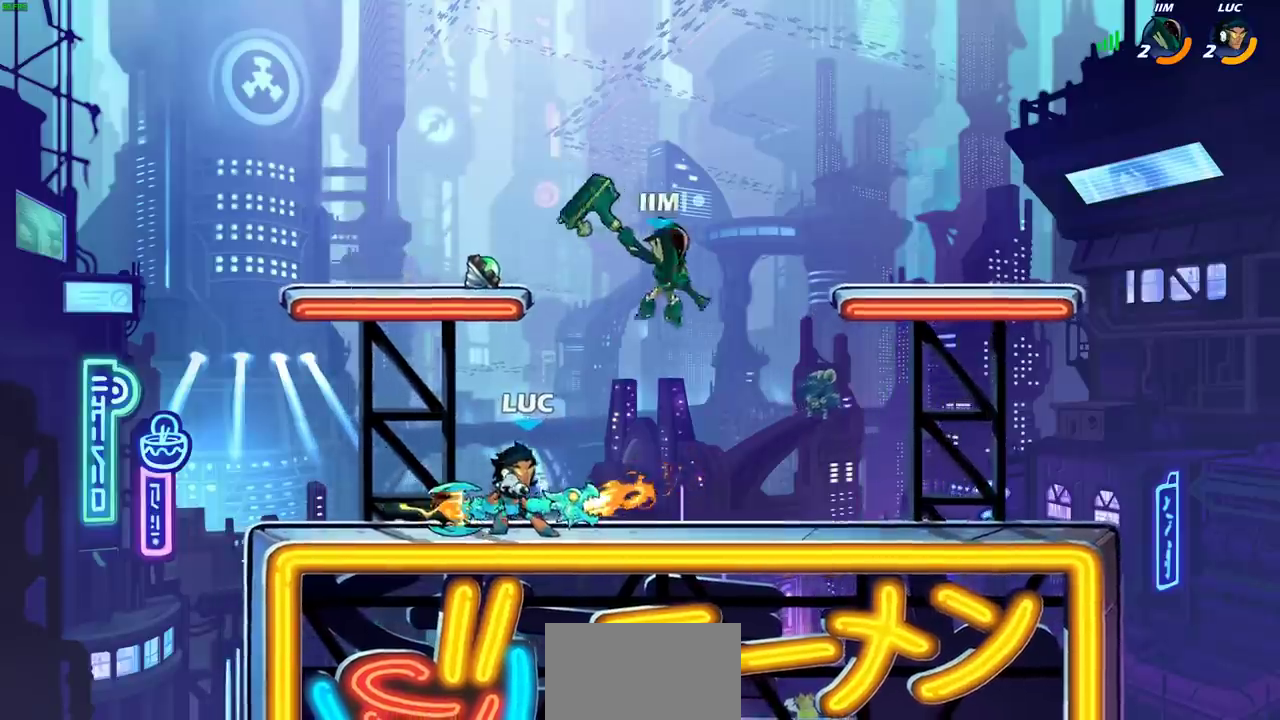
{"dt_ms": 700, "buttons": [], "left_stick": "right", "right_stick": "center", "events": [[117, "left_stick", "up-left"], [217, "CROSS", "down"], [333, "CROSS", "up"], [400, "left_stick", "right"], [533, "R2", "down"], [567, "CIRCLE", "down"], [650, "CIRCLE", "up"], [650, "R2", "up"]]}
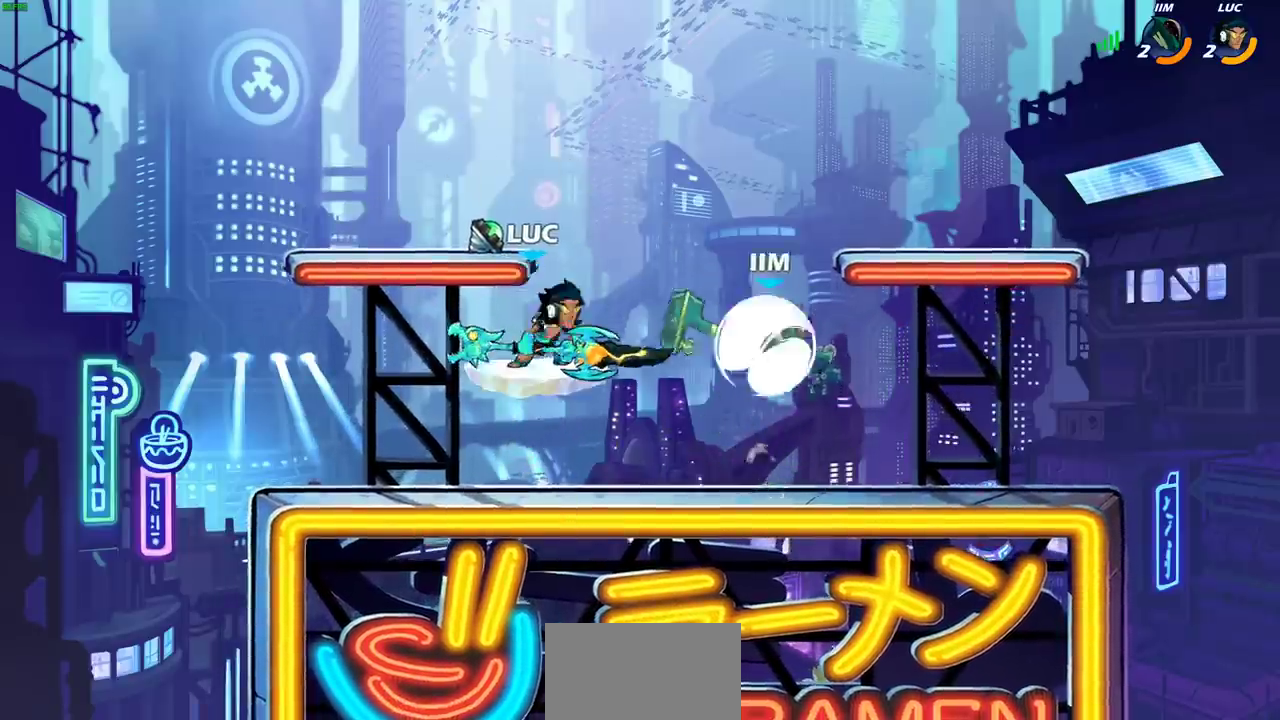
{"dt_ms": 700, "buttons": [], "left_stick": "left", "right_stick": "center", "events": [[300, "left_stick", "center"], [700, "left_stick", "left"]]}
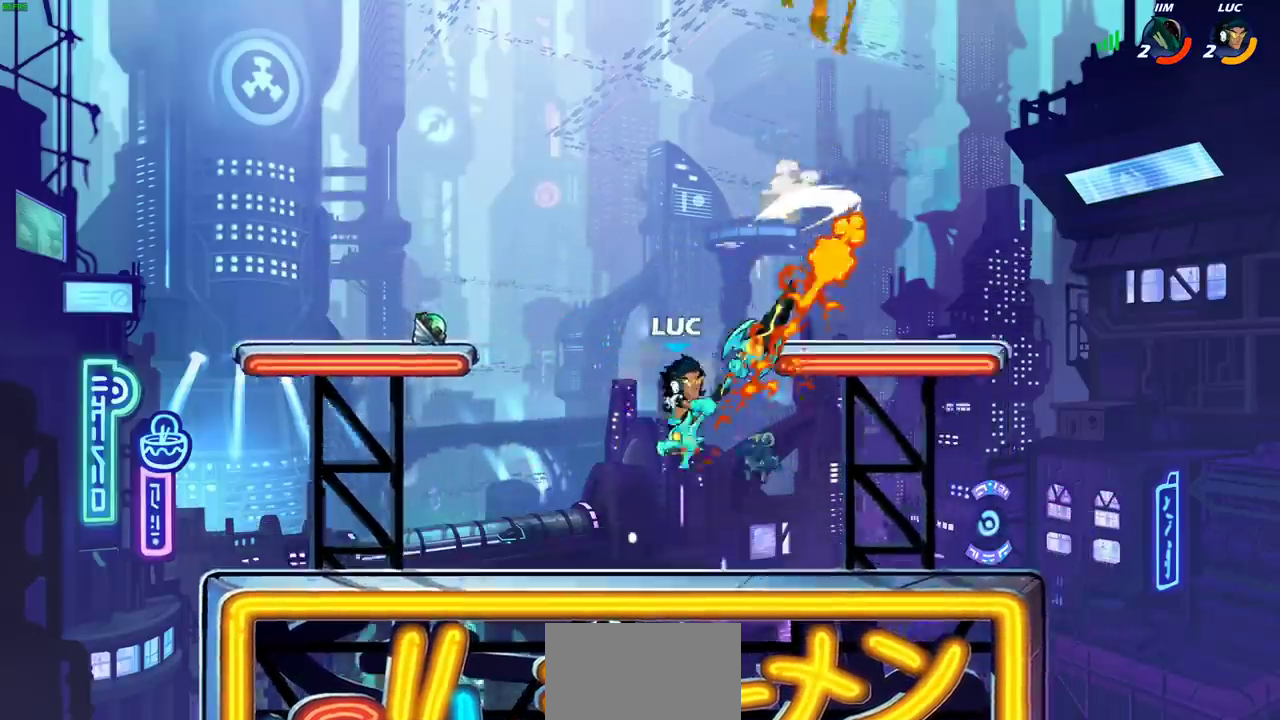
{"dt_ms": 300, "buttons": ["CROSS"], "left_stick": "up-right", "right_stick": "center", "events": [[250, "left_stick", "up-right"], [267, "CROSS", "down"]]}
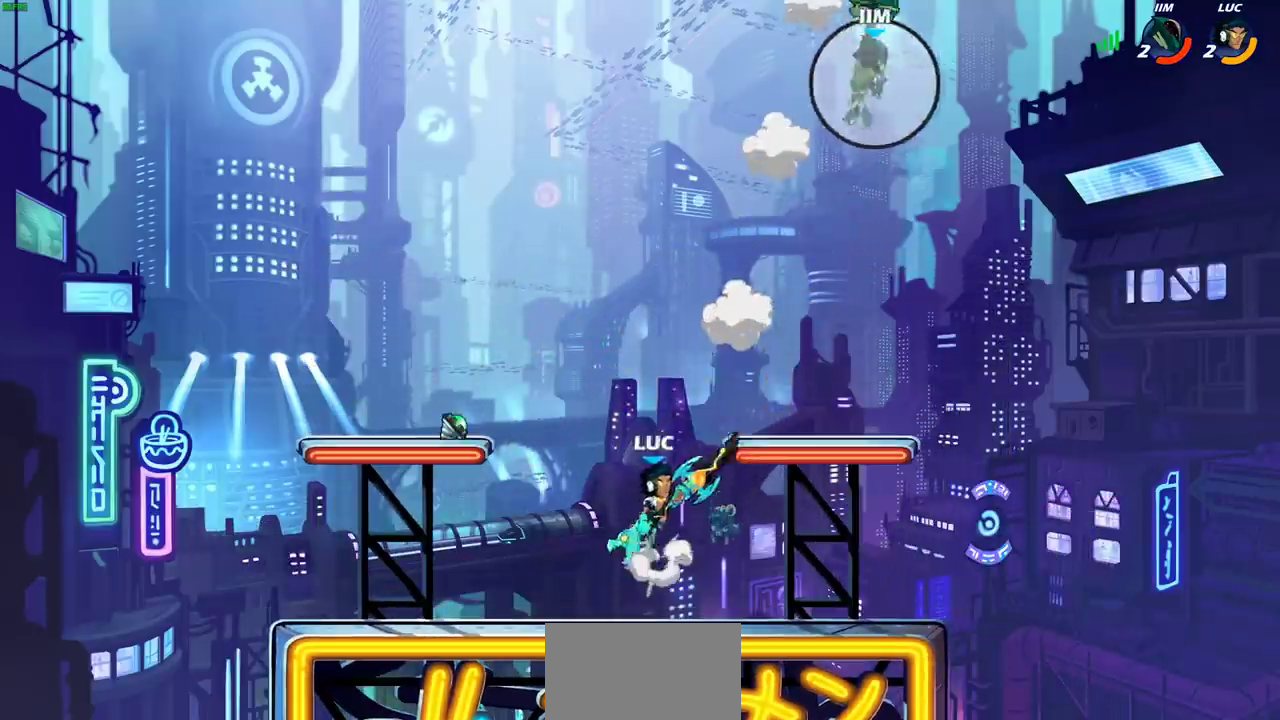
{"dt_ms": 700, "buttons": [], "left_stick": "right", "right_stick": "center", "events": [[117, "CROSS", "up"], [167, "CROSS", "down"], [317, "CROSS", "up"], [500, "left_stick", "down-left"], [667, "left_stick", "right"]]}
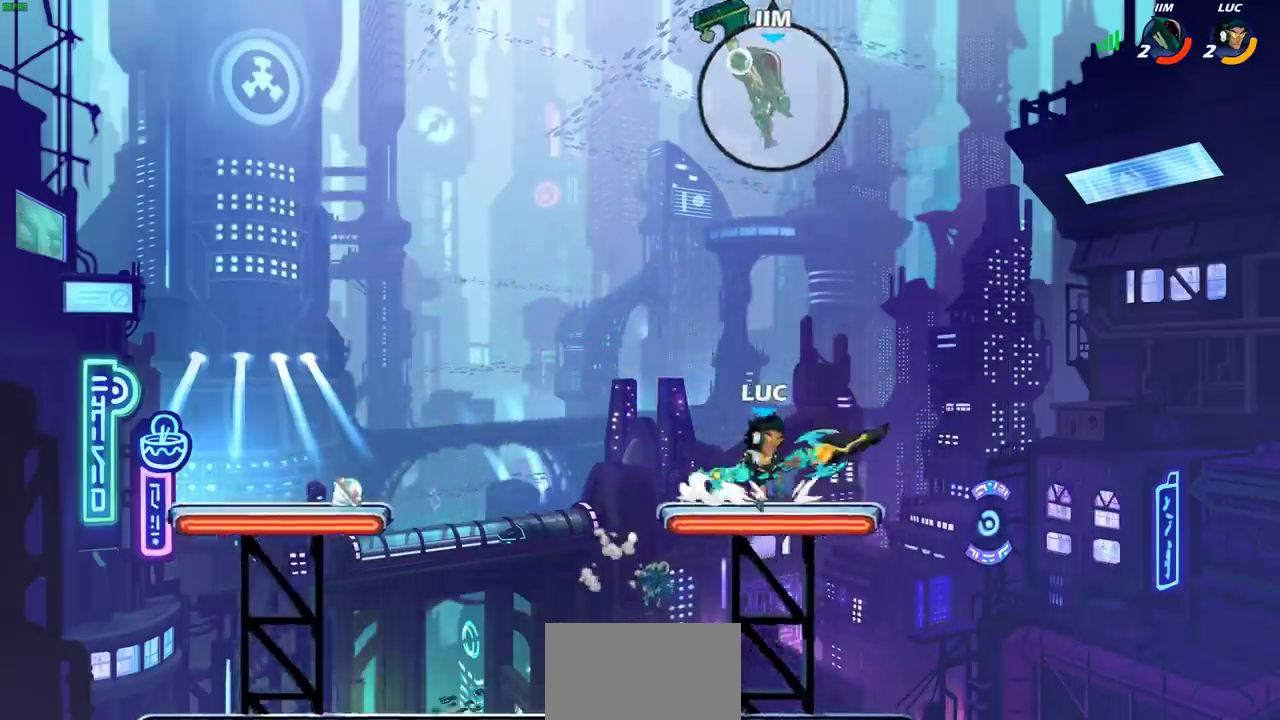
{"dt_ms": 300, "buttons": [], "left_stick": "left", "right_stick": "center", "events": [[83, "left_stick", "left"]]}
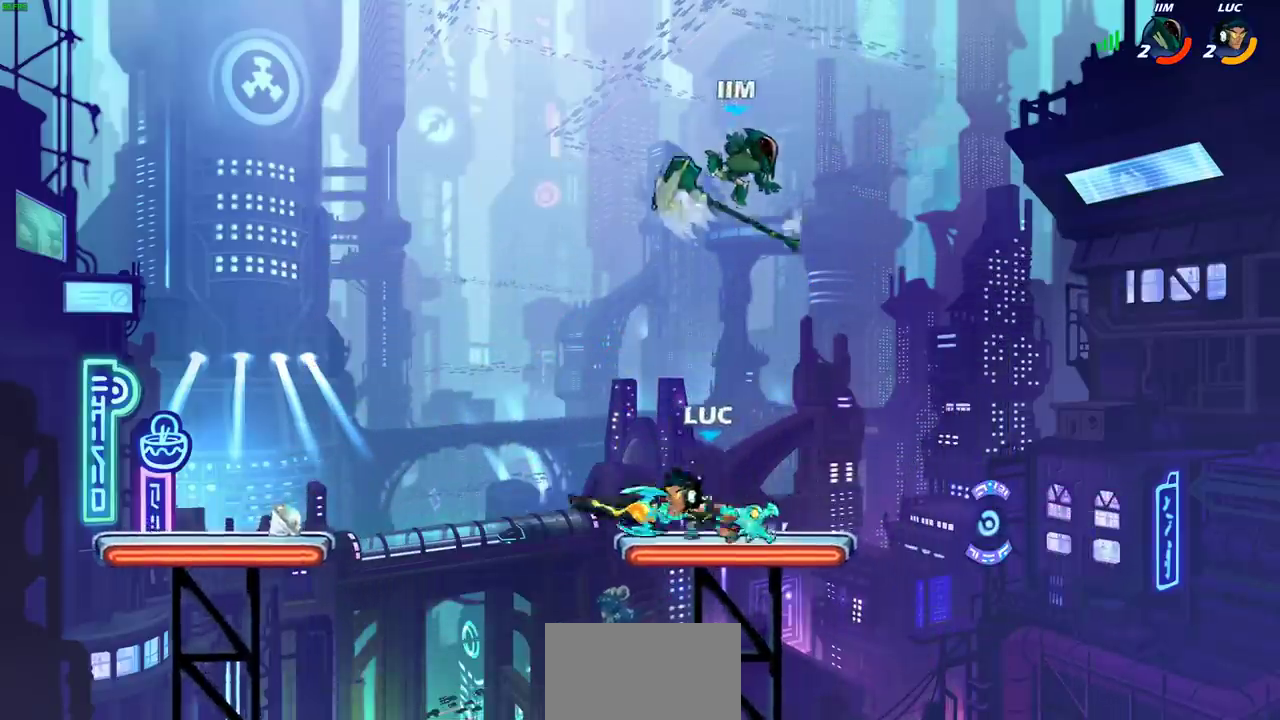
{"dt_ms": 500, "buttons": [], "left_stick": "right", "right_stick": "center", "events": [[17, "R2", "down"], [150, "left_stick", "right"], [167, "R2", "up"], [183, "CIRCLE", "down"], [283, "CIRCLE", "up"]]}
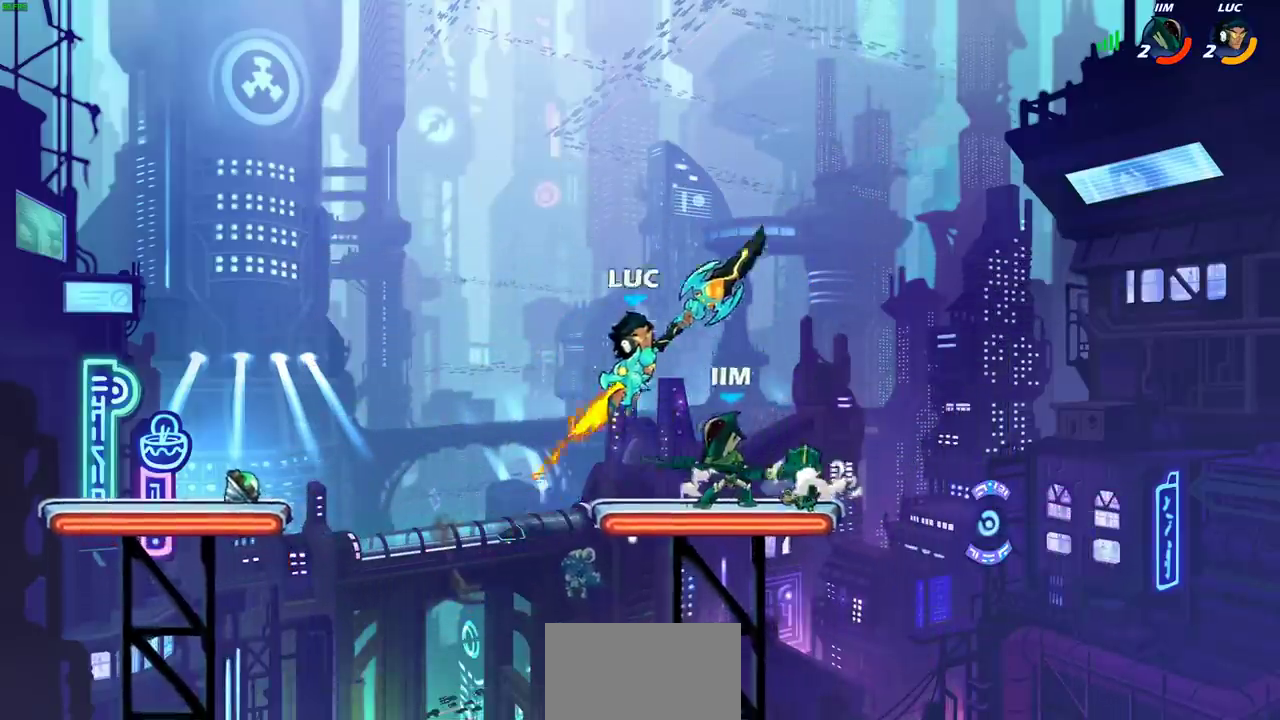
{"dt_ms": 700, "buttons": [], "left_stick": "center", "right_stick": "center", "events": [[200, "left_stick", "left"], [283, "SQUARE", "down"], [350, "SQUARE", "up"], [383, "left_stick", "center"]]}
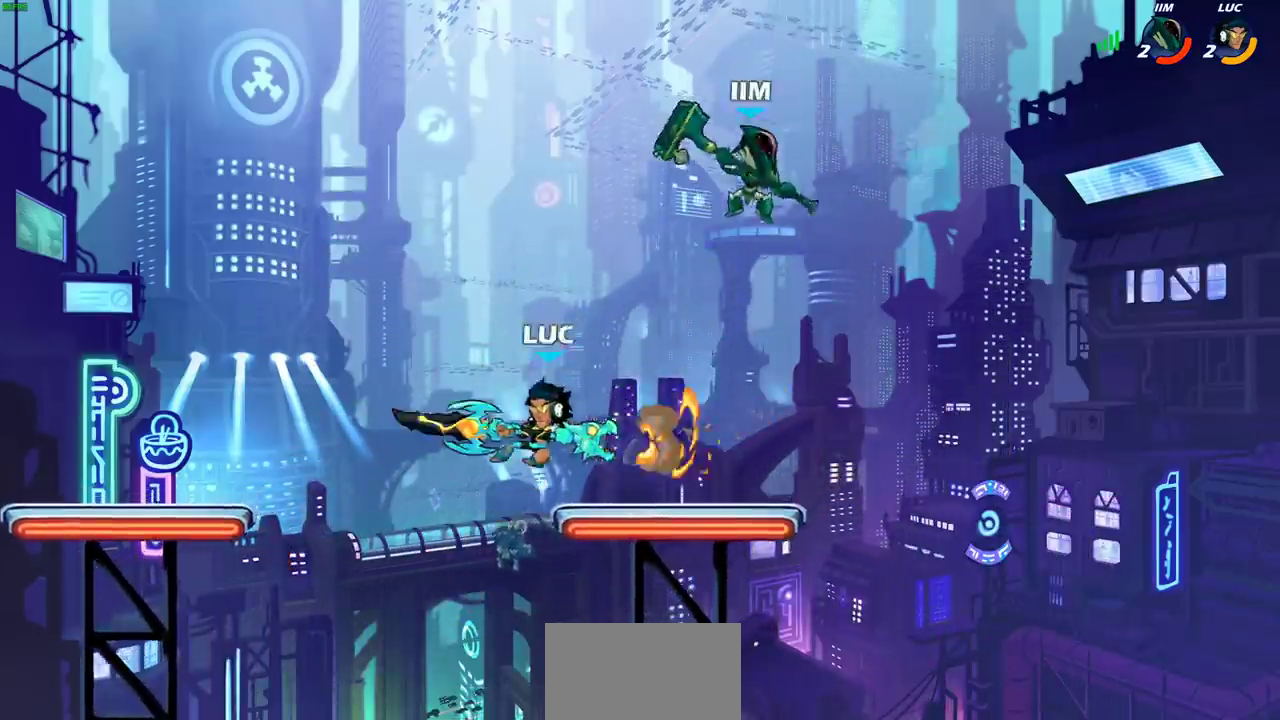
{"dt_ms": 300, "buttons": [], "left_stick": "down-right", "right_stick": "center", "events": [[50, "left_stick", "left"], [217, "left_stick", "down-right"]]}
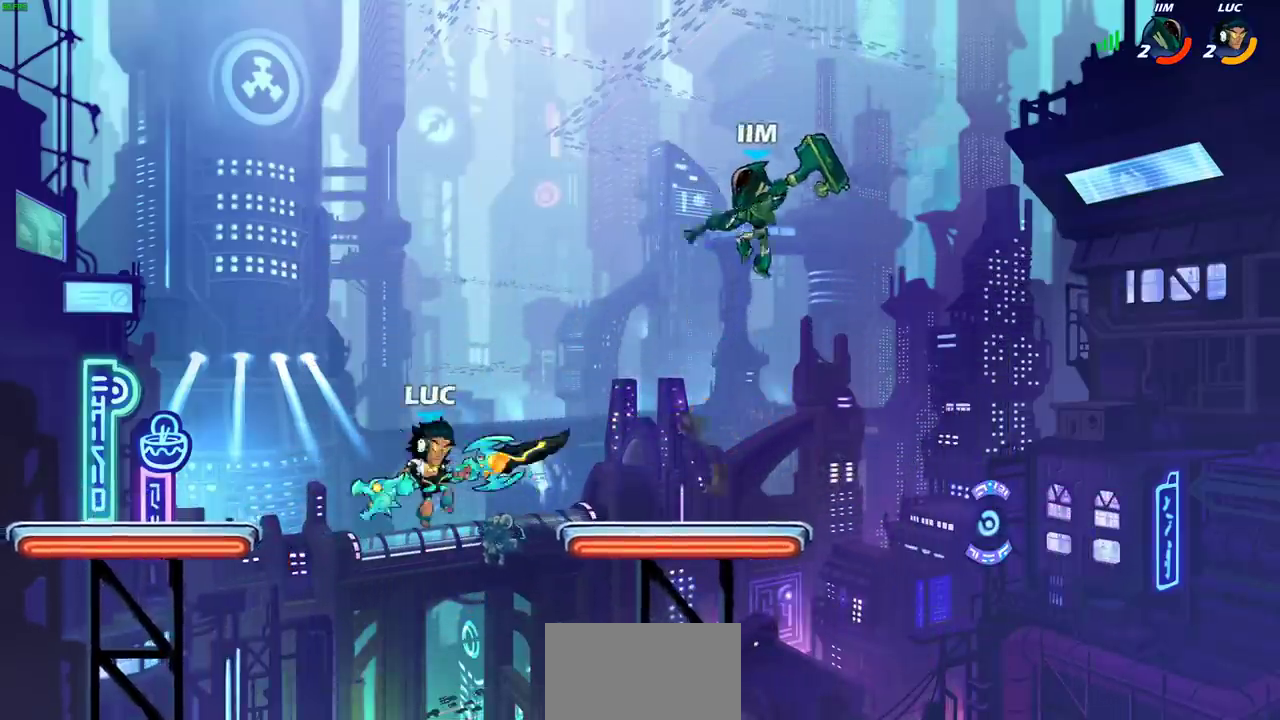
{"dt_ms": 400, "buttons": [], "left_stick": "center", "right_stick": "center", "events": [[83, "left_stick", "right"], [167, "left_stick", "up-right"], [217, "left_stick", "center"], [250, "R2", "down"], [267, "CIRCLE", "down"], [333, "CIRCLE", "up"], [350, "R2", "up"]]}
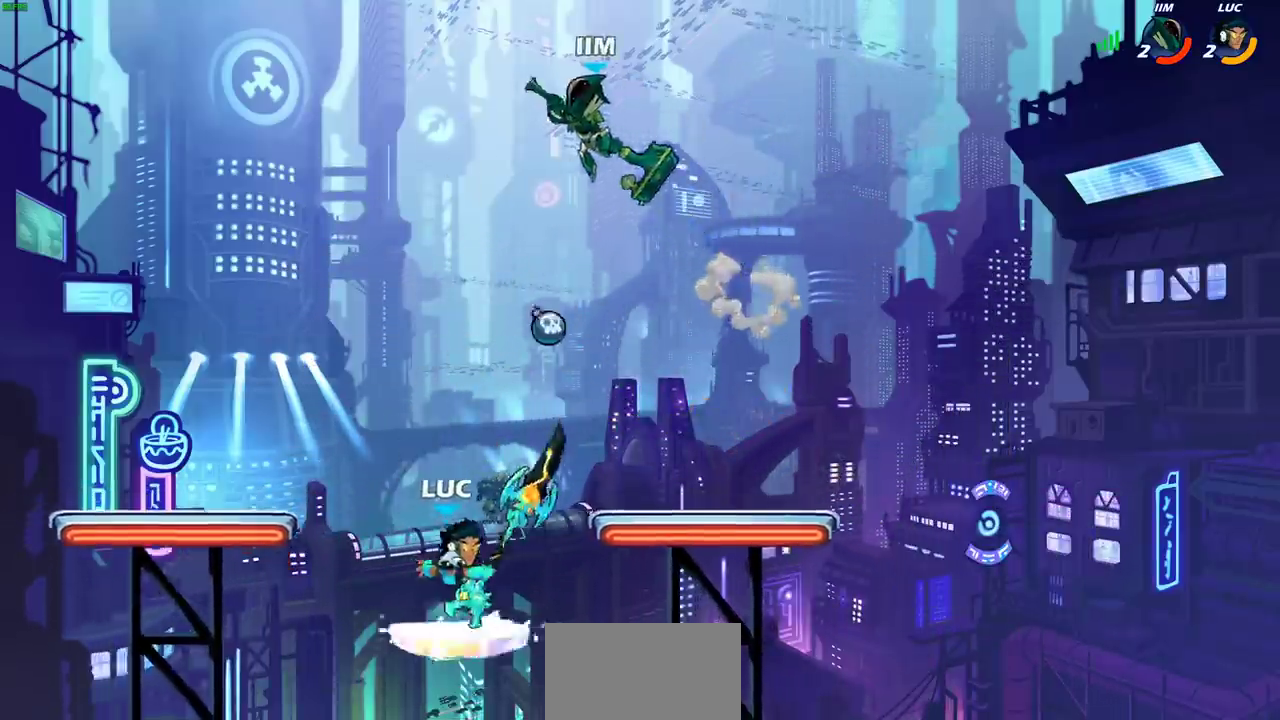
{"dt_ms": 600, "buttons": [], "left_stick": "center", "right_stick": "center", "events": [[183, "left_stick", "left"], [383, "left_stick", "center"]]}
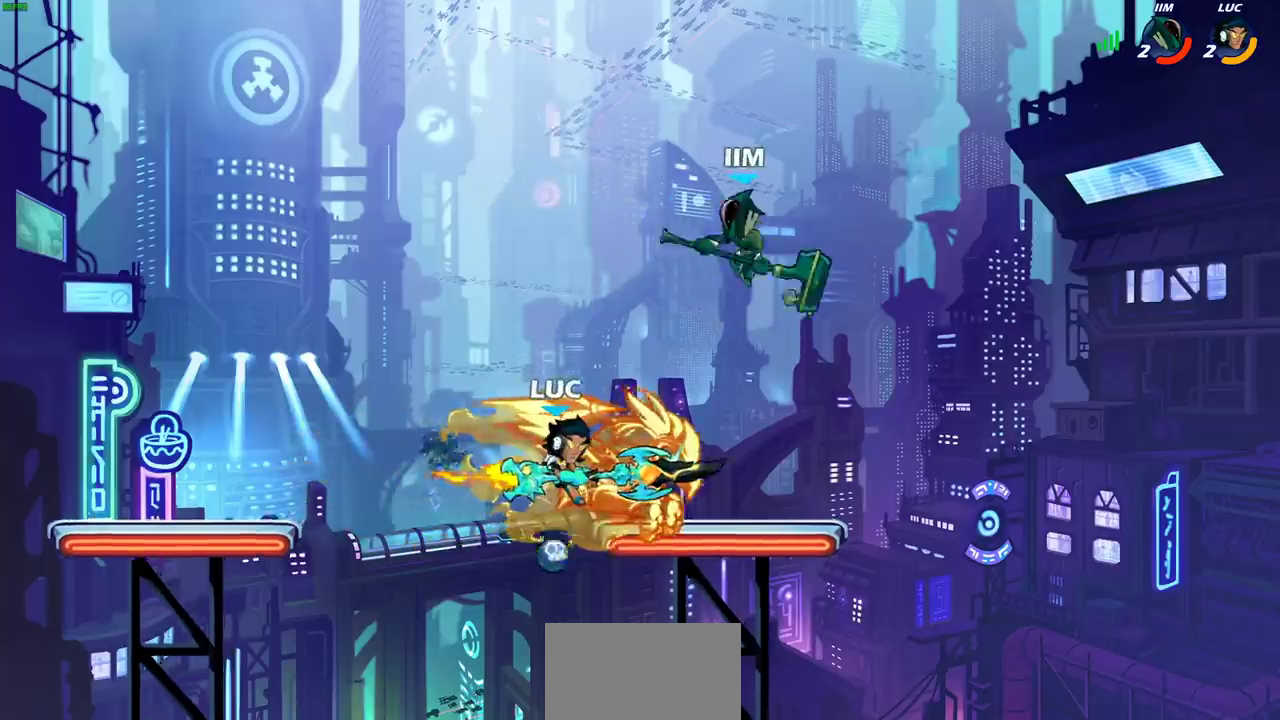
{"dt_ms": 300, "buttons": [], "left_stick": "down-left", "right_stick": "center", "events": [[183, "left_stick", "down-left"]]}
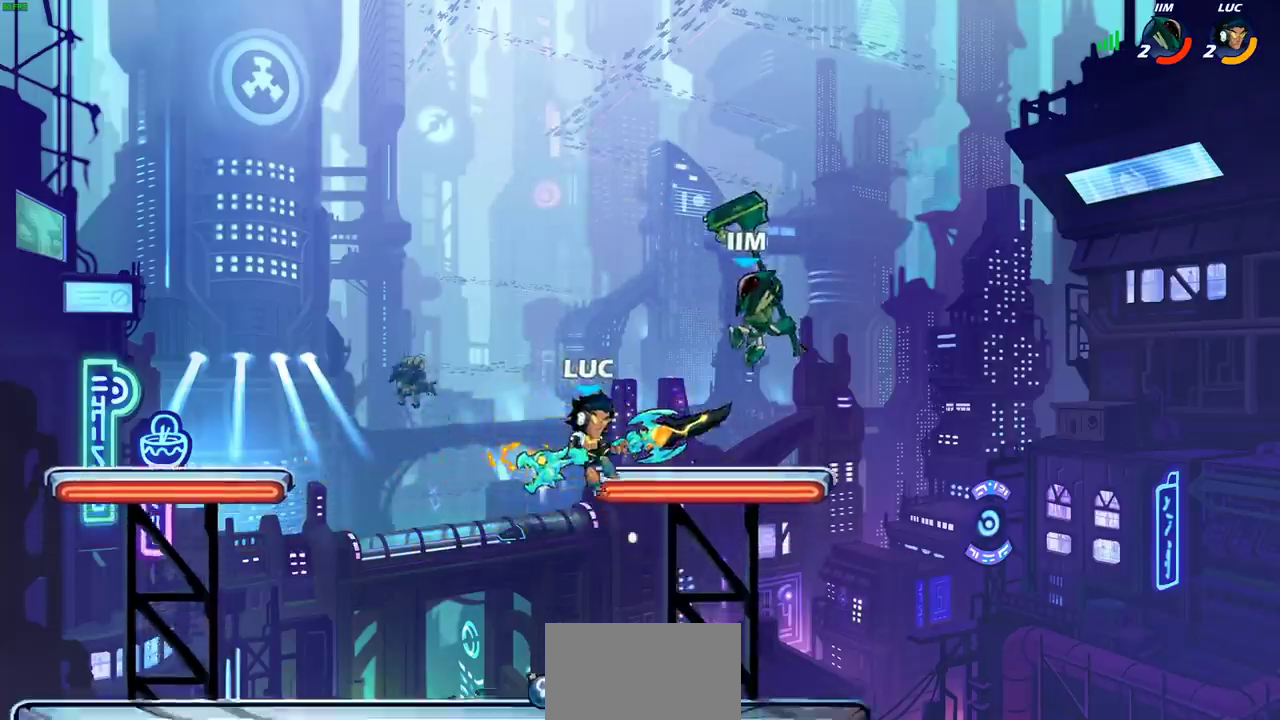
{"dt_ms": 900, "buttons": [], "left_stick": "right", "right_stick": "center", "events": [[400, "left_stick", "up-right"], [417, "CROSS", "down"], [467, "SQUARE", "down"], [483, "left_stick", "up-left"], [517, "CROSS", "up"], [533, "SQUARE", "up"], [533, "left_stick", "left"], [883, "left_stick", "right"]]}